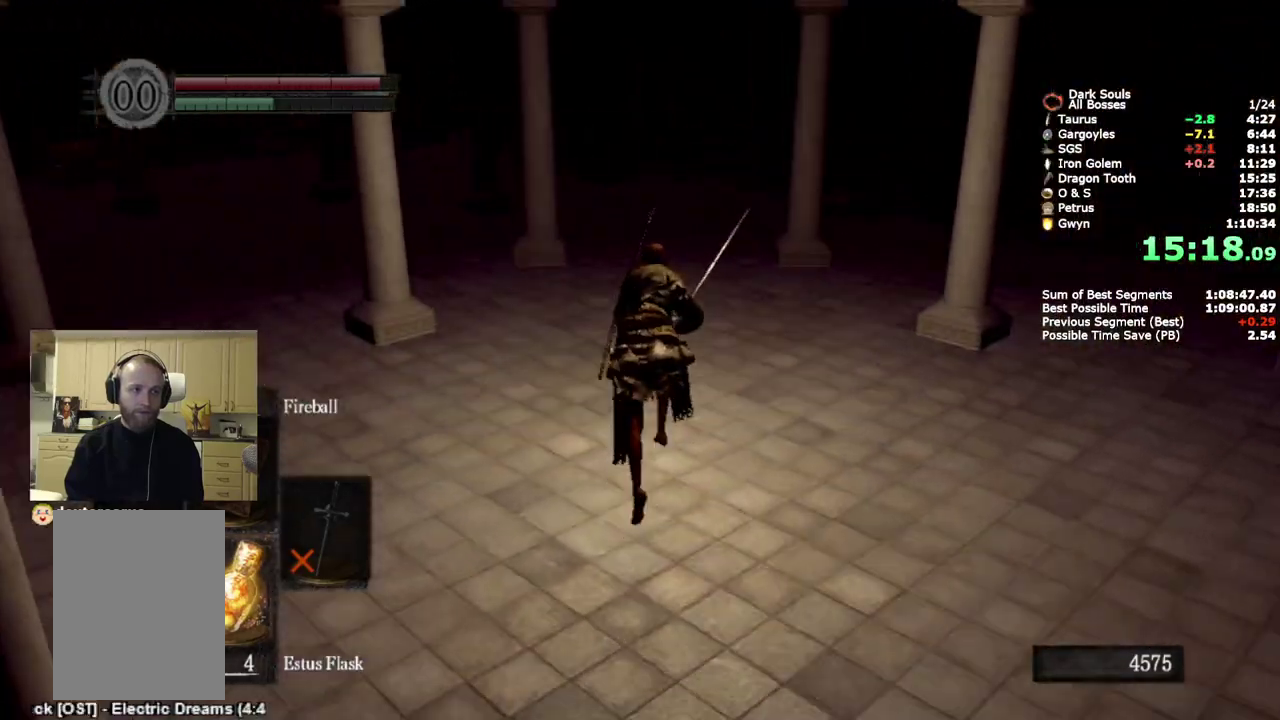
Gameplay with a controller (PlayStation layout); each line is a JSON object with the inputs held at the frame after it. "events" lists button and stick changes between this image and that frame as [ms after this image, input, new state], when the widget could be followed in between.
{"buttons": ["CIRCLE"], "left_stick": "up", "right_stick": "down-left", "events": []}
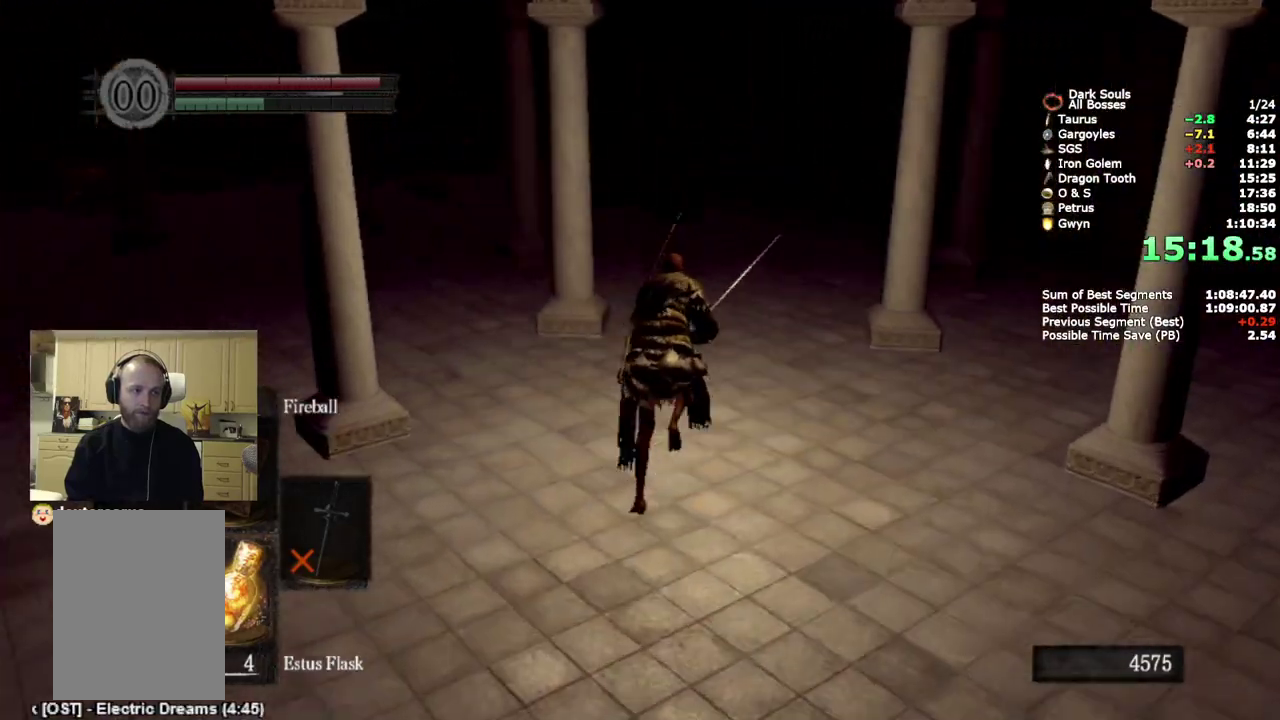
{"buttons": ["CIRCLE"], "left_stick": "up", "right_stick": "down-left", "events": []}
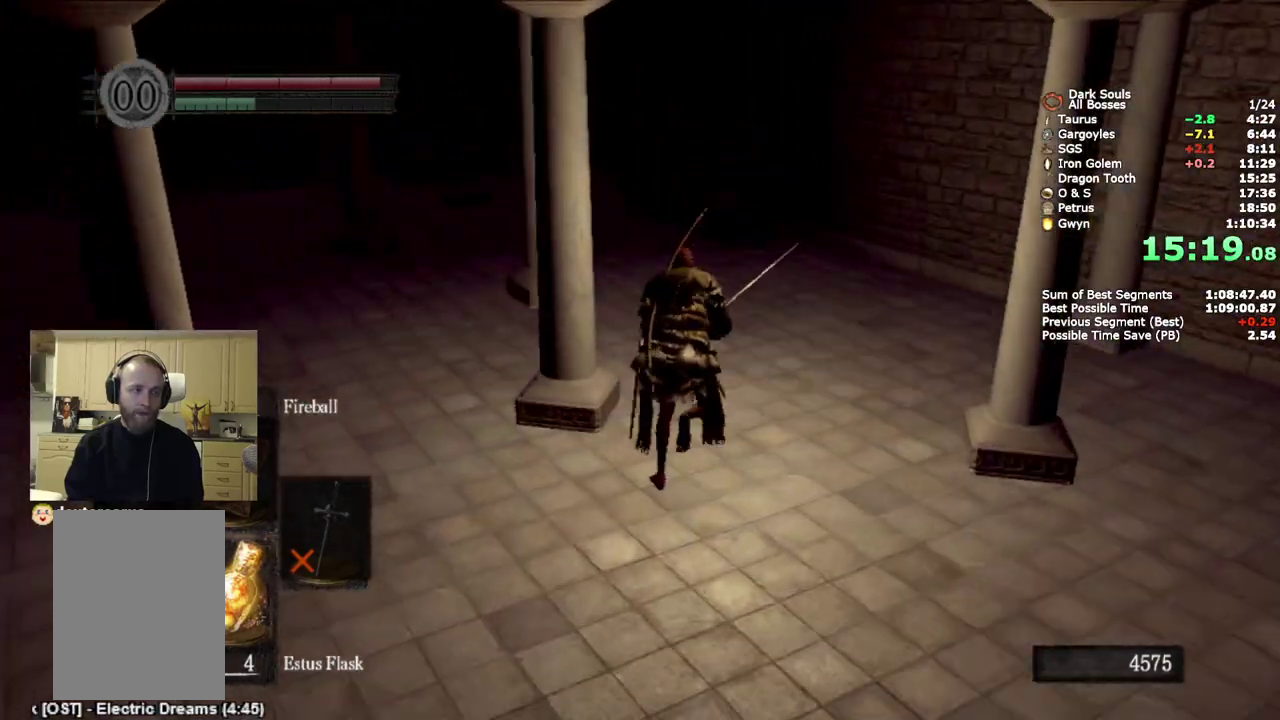
{"buttons": ["CIRCLE"], "left_stick": "up", "right_stick": "down-left", "events": []}
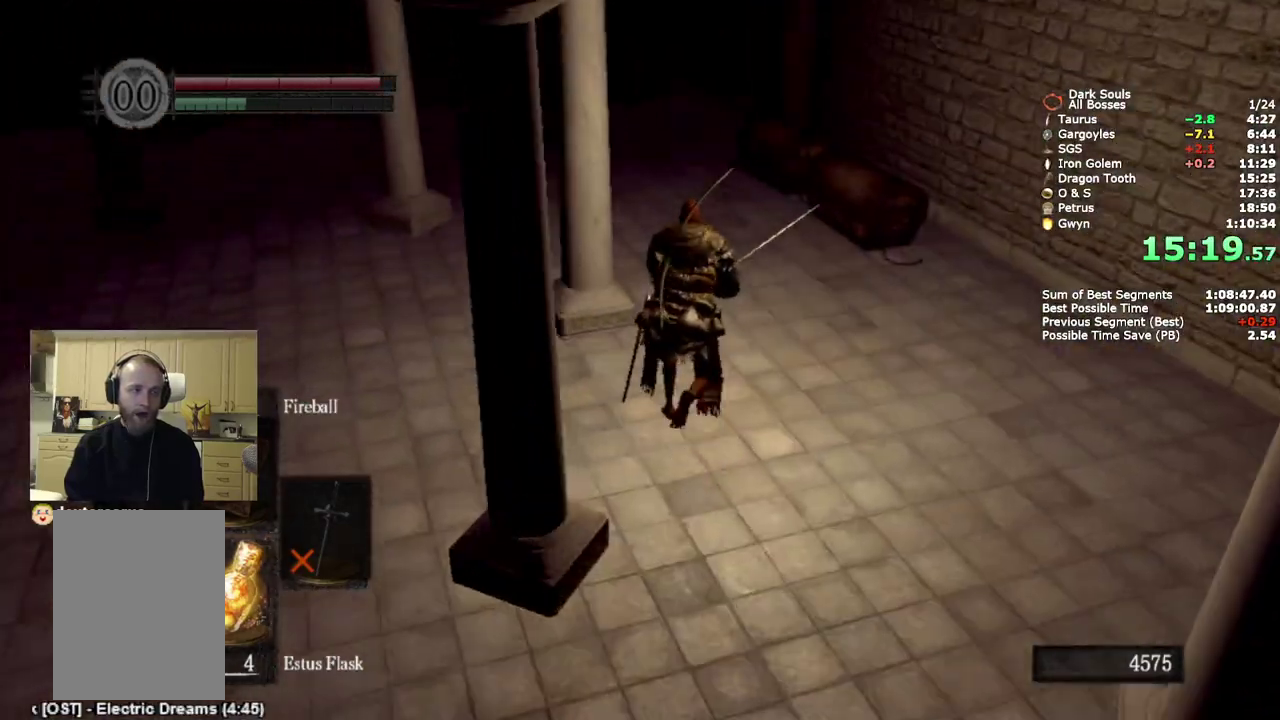
{"buttons": ["CIRCLE"], "left_stick": "up", "right_stick": "center", "events": [[167, "right_stick", "center"]]}
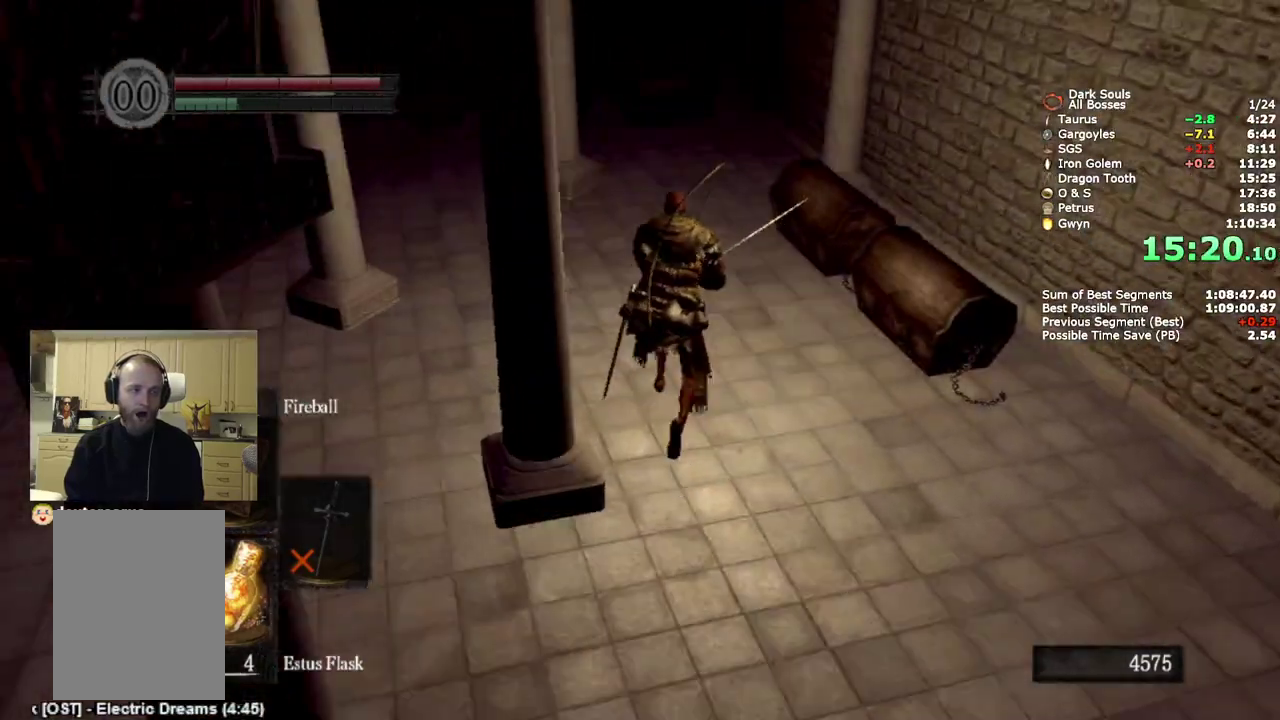
{"buttons": ["CROSS", "CIRCLE"], "left_stick": "up-right", "right_stick": "center", "events": [[350, "left_stick", "up-right"], [500, "CROSS", "down"]]}
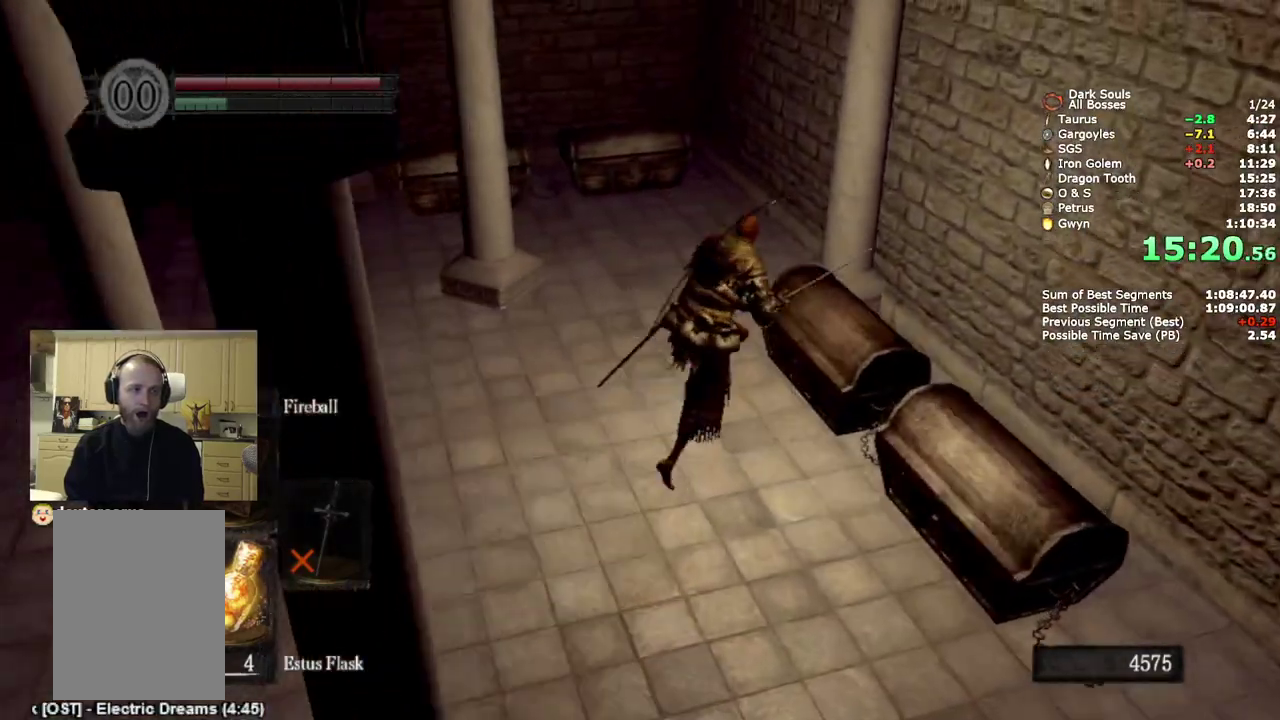
{"buttons": ["CIRCLE"], "left_stick": "up-right", "right_stick": "center", "events": [[67, "CROSS", "up"], [133, "CROSS", "down"], [217, "CROSS", "up"], [283, "CROSS", "down"], [383, "CROSS", "up"]]}
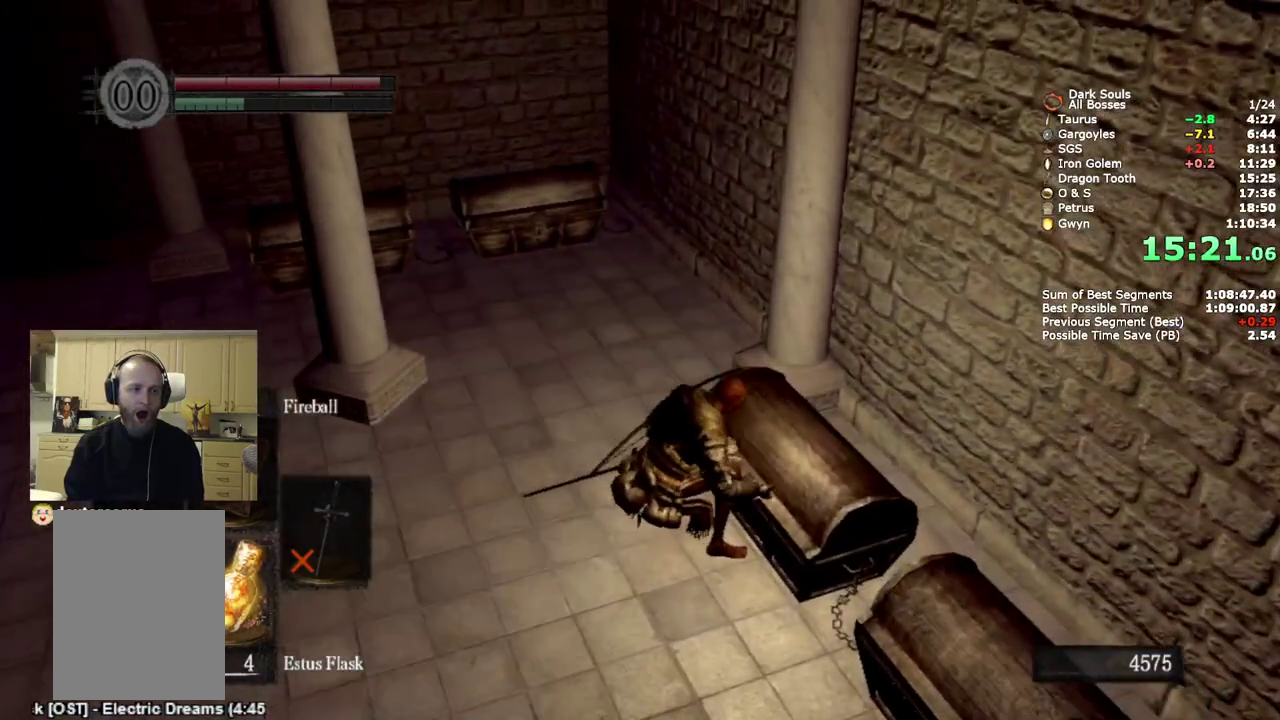
{"buttons": ["CIRCLE"], "left_stick": "right", "right_stick": "center", "events": [[83, "right_stick", "up-right"], [167, "left_stick", "center"], [383, "right_stick", "center"], [417, "left_stick", "up-right"], [500, "left_stick", "right"]]}
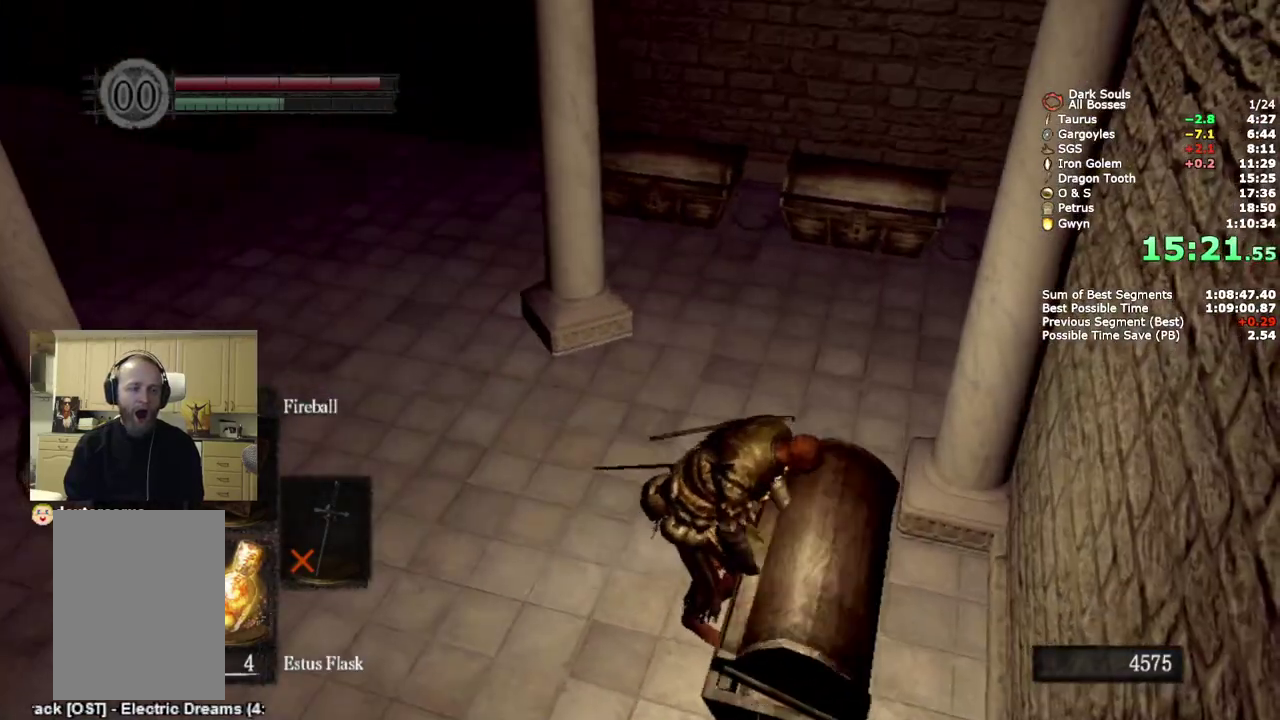
{"buttons": ["CIRCLE"], "left_stick": "up", "right_stick": "center", "events": [[267, "left_stick", "up-right"], [317, "CROSS", "down"], [383, "CROSS", "up"], [467, "left_stick", "up"]]}
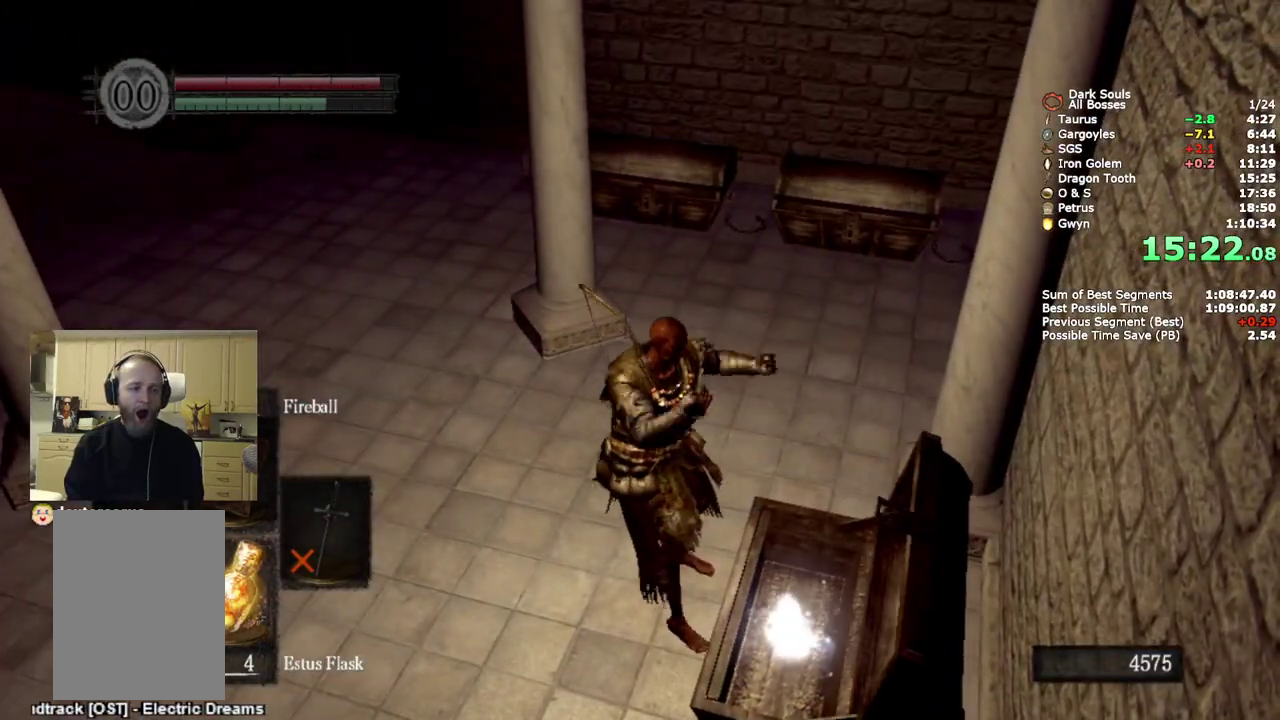
{"buttons": ["CIRCLE"], "left_stick": "up", "right_stick": "center", "events": [[117, "CROSS", "down"], [183, "CROSS", "up"], [267, "CROSS", "down"], [350, "CROSS", "up"], [417, "CROSS", "down"], [483, "CROSS", "up"]]}
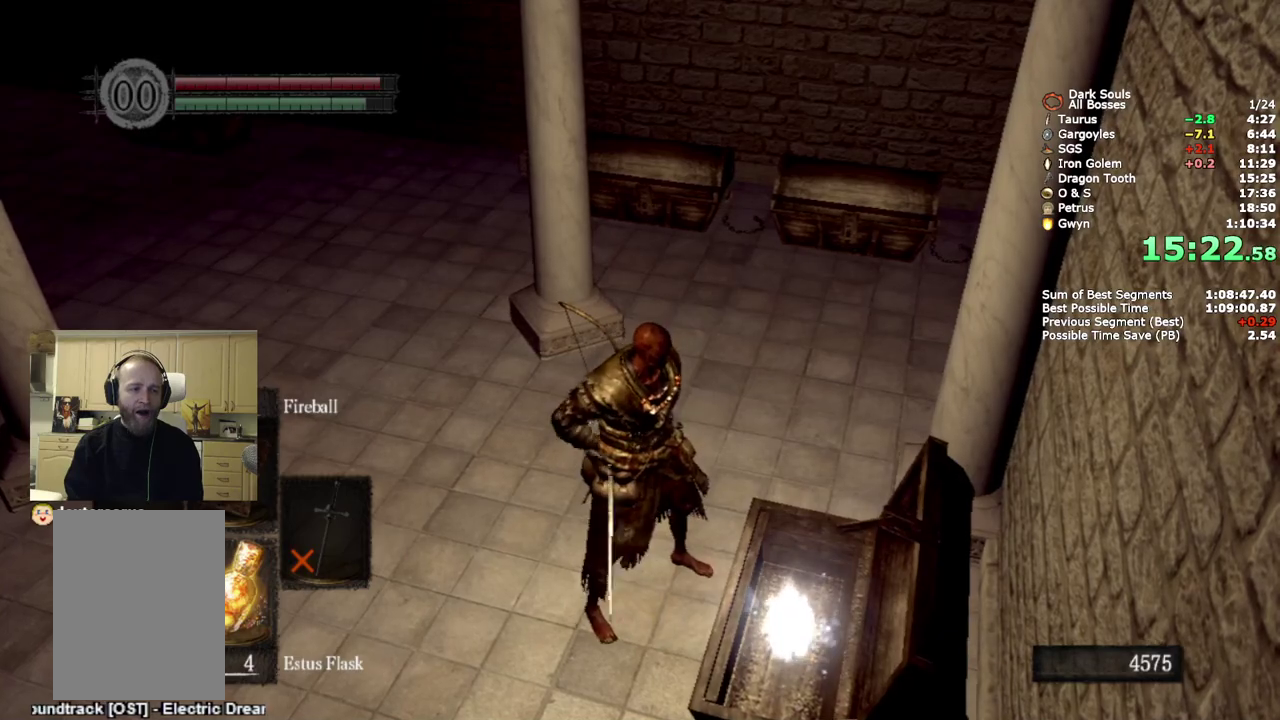
{"buttons": ["CIRCLE"], "left_stick": "up", "right_stick": "center", "events": [[67, "CROSS", "down"], [150, "CROSS", "up"], [217, "CROSS", "down"], [300, "CROSS", "up"], [367, "CROSS", "down"], [450, "CROSS", "up"]]}
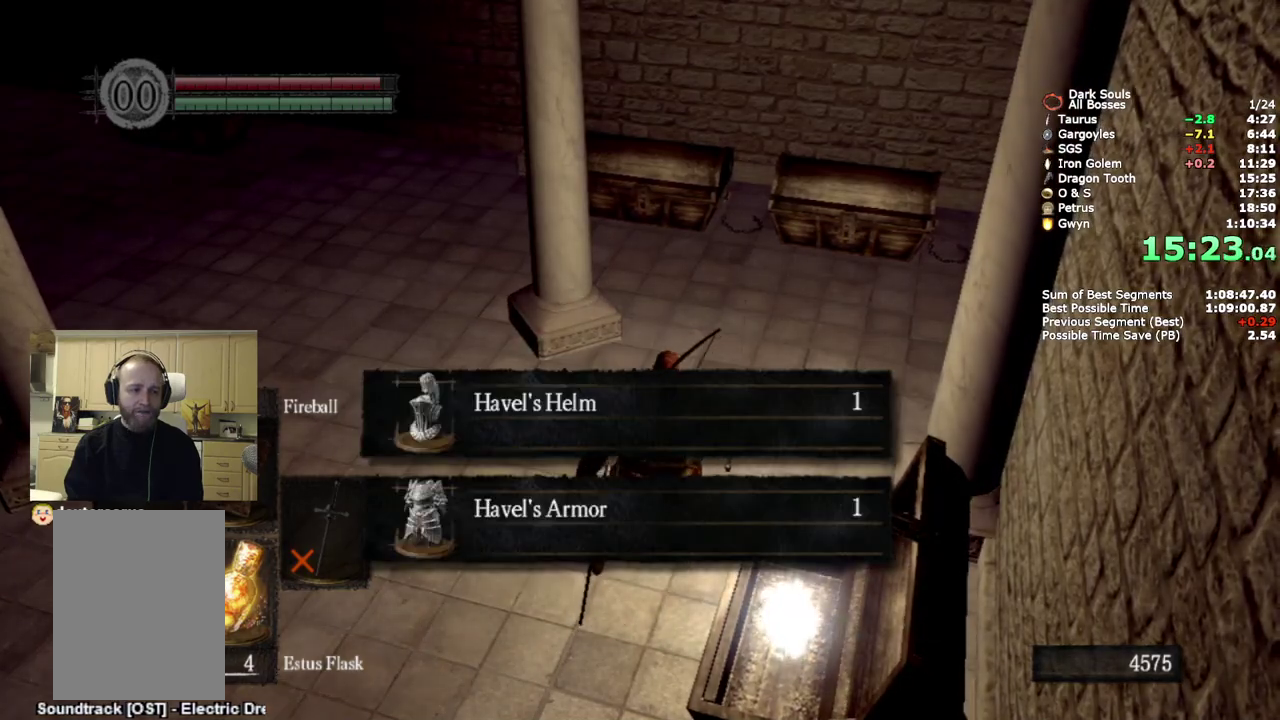
{"buttons": ["CIRCLE"], "left_stick": "up", "right_stick": "center", "events": [[17, "CROSS", "down"], [100, "CROSS", "up"], [183, "CROSS", "down"], [250, "CROSS", "up"], [333, "CROSS", "down"], [433, "CROSS", "up"]]}
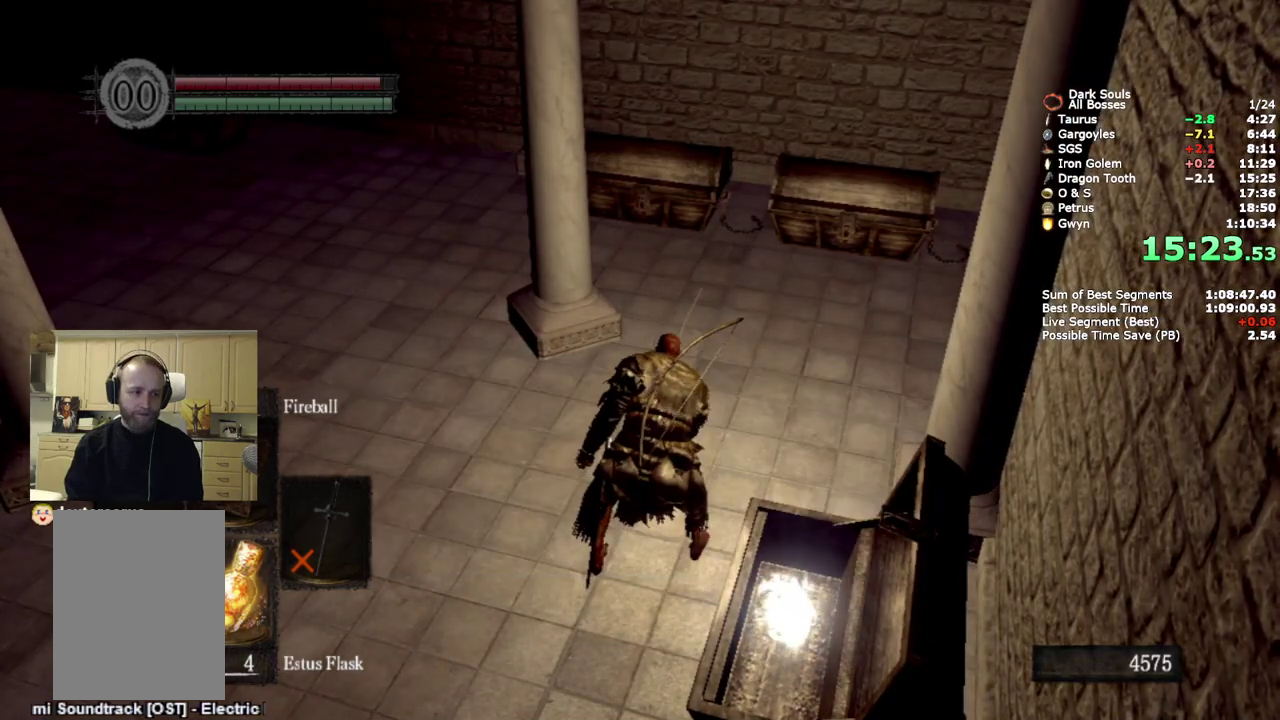
{"buttons": ["CIRCLE", "L1"], "left_stick": "up", "right_stick": "center", "events": [[83, "L1", "down"]]}
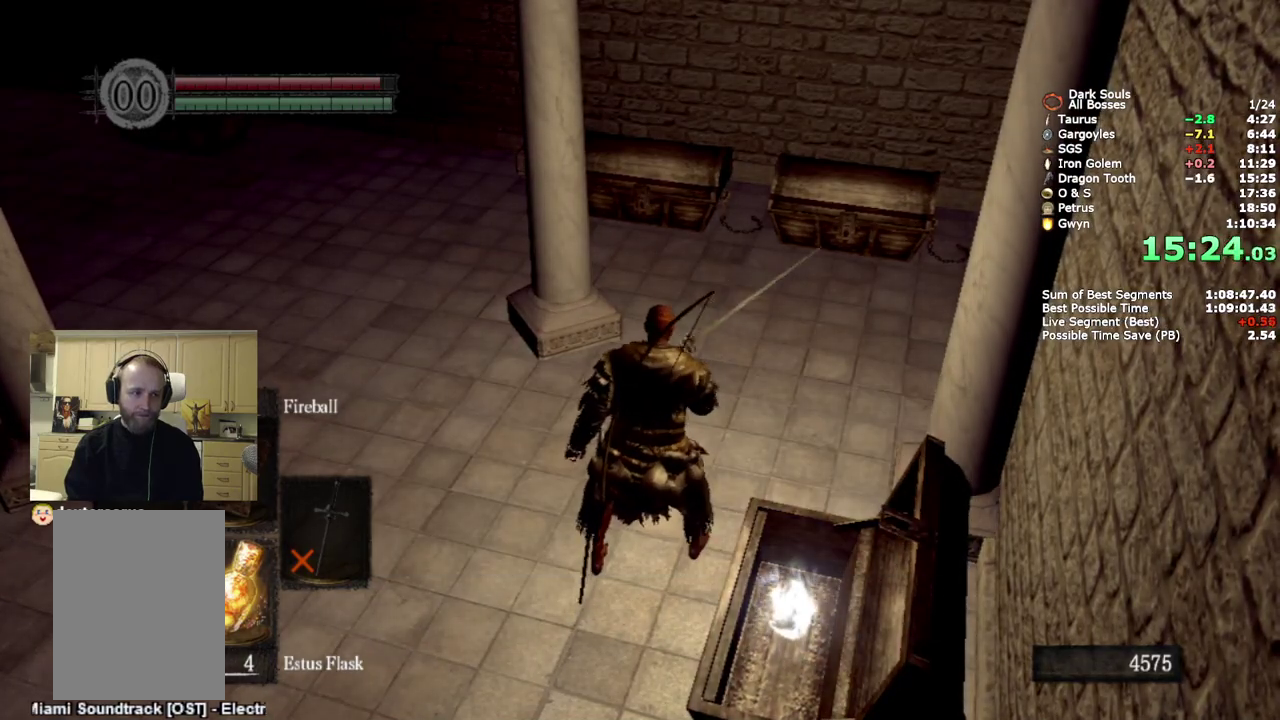
{"buttons": ["CIRCLE"], "left_stick": "up", "right_stick": "center", "events": [[450, "L1", "up"]]}
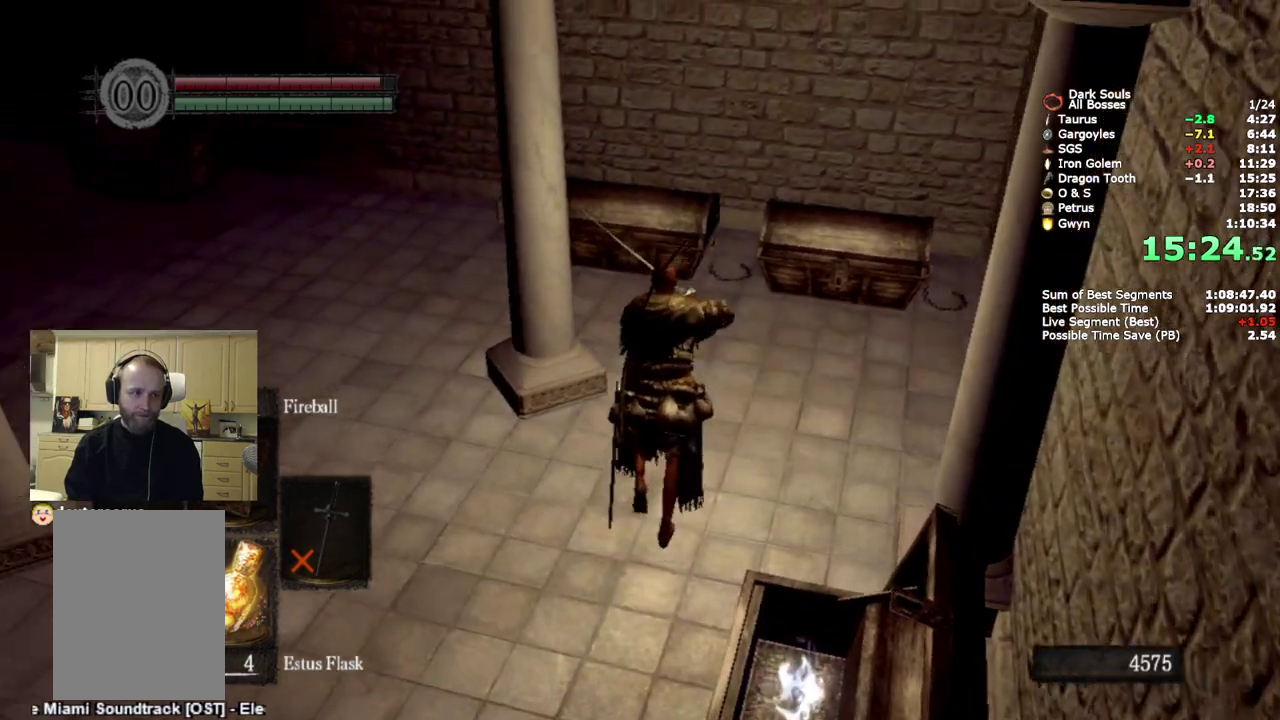
{"buttons": ["CIRCLE"], "left_stick": "up", "right_stick": "center", "events": [[117, "CROSS", "down"], [183, "CROSS", "up"], [267, "CROSS", "down"], [333, "CROSS", "up"], [400, "CROSS", "down"], [483, "CROSS", "up"]]}
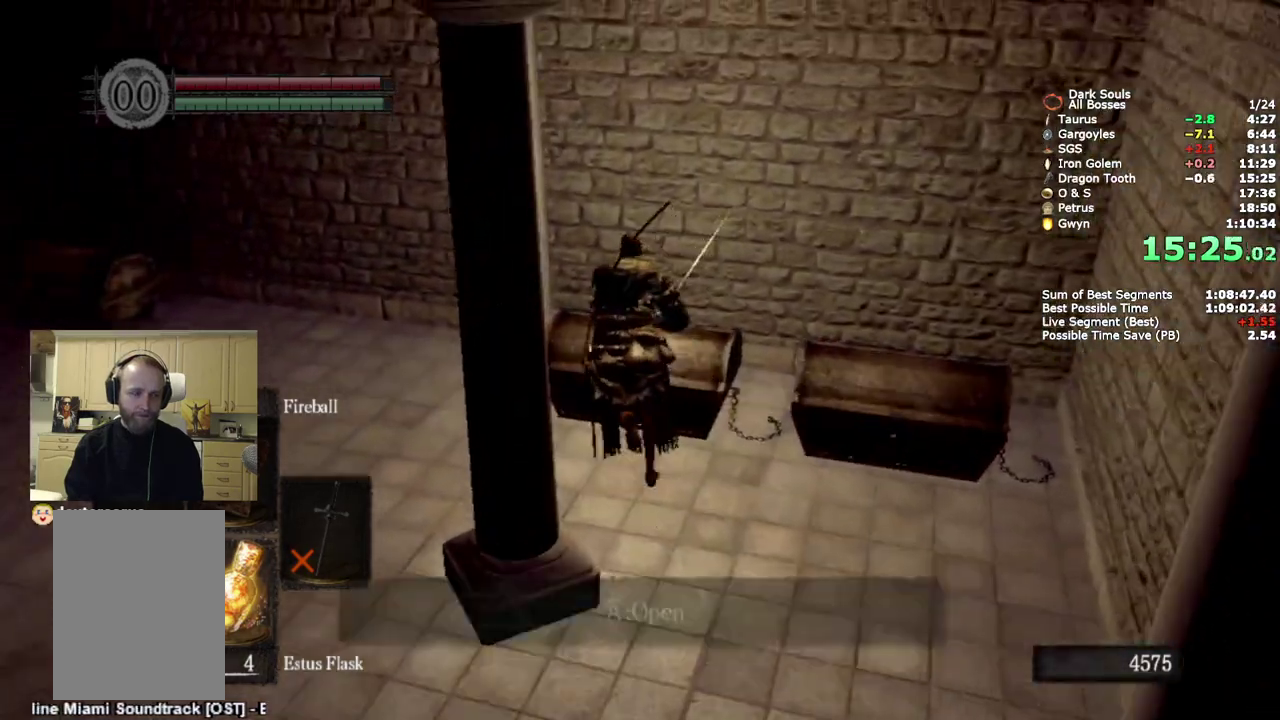
{"buttons": ["CIRCLE"], "left_stick": "up", "right_stick": "center", "events": [[33, "CROSS", "down"], [117, "CROSS", "up"], [183, "CROSS", "down"], [267, "CROSS", "up"], [317, "CROSS", "down"], [433, "CROSS", "up"]]}
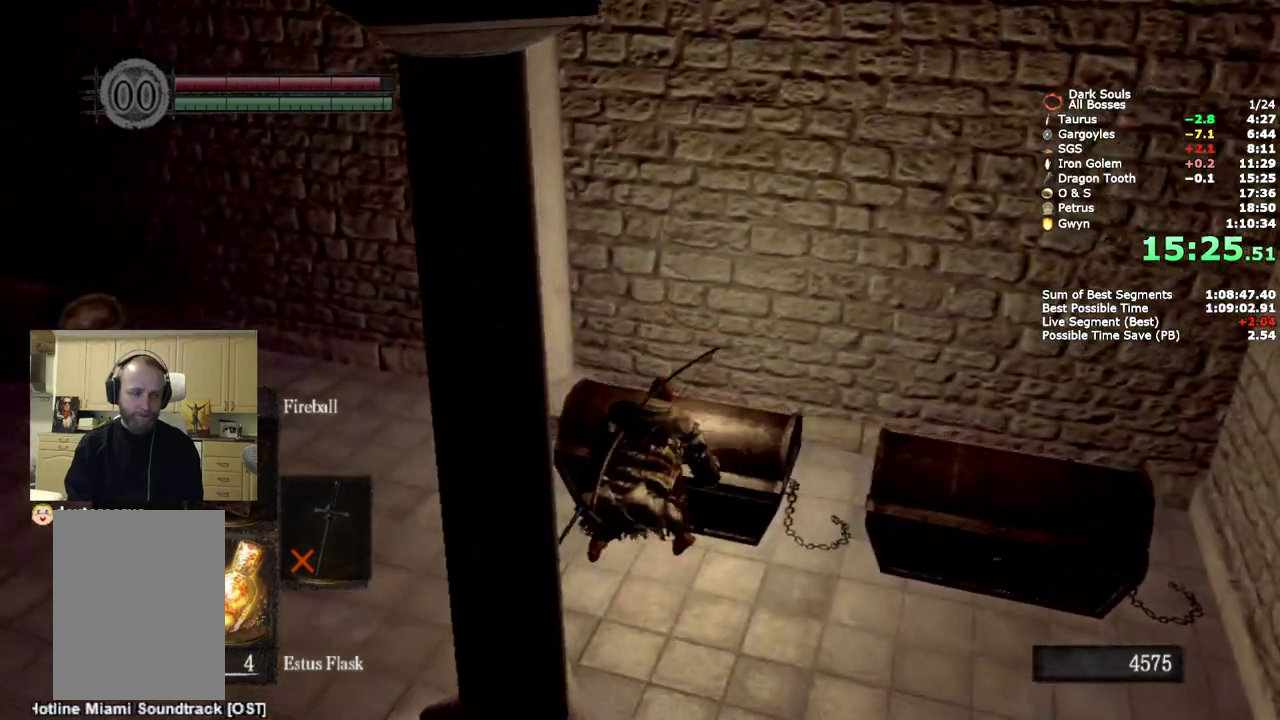
{"buttons": ["CIRCLE"], "left_stick": "up", "right_stick": "down-left", "events": [[150, "right_stick", "down-left"]]}
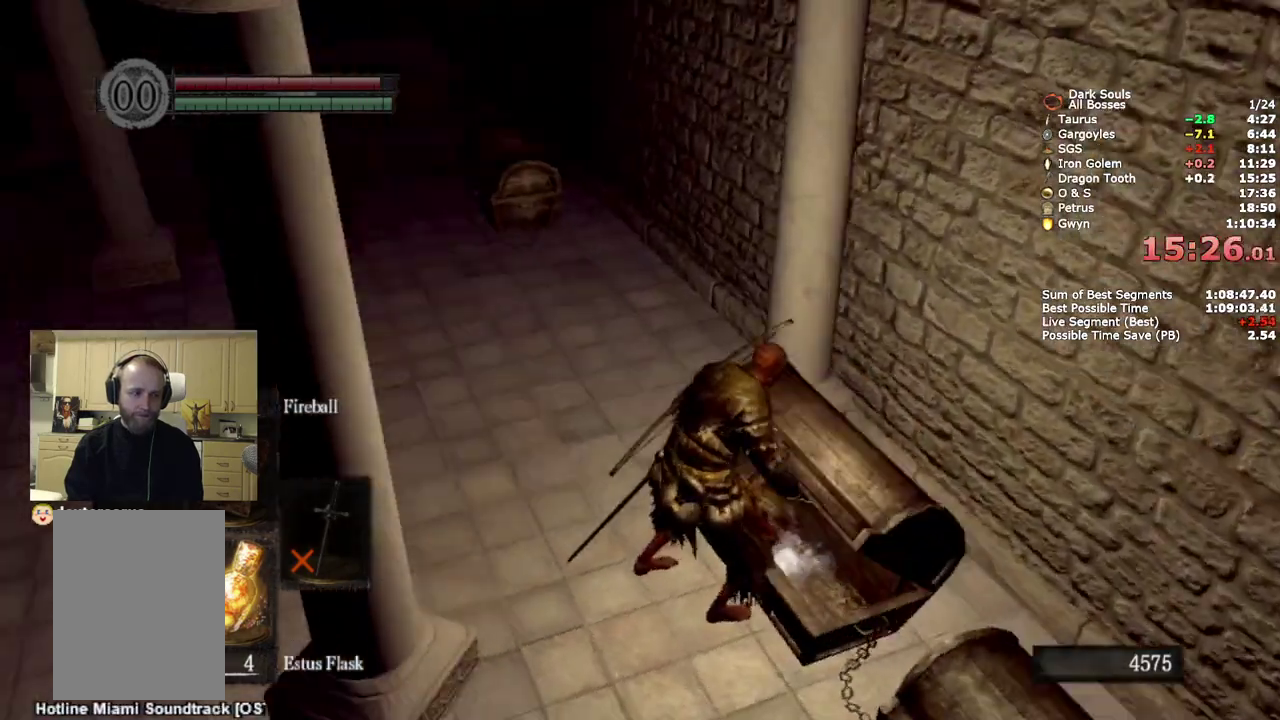
{"buttons": ["CIRCLE"], "left_stick": "up", "right_stick": "center", "events": [[317, "right_stick", "center"]]}
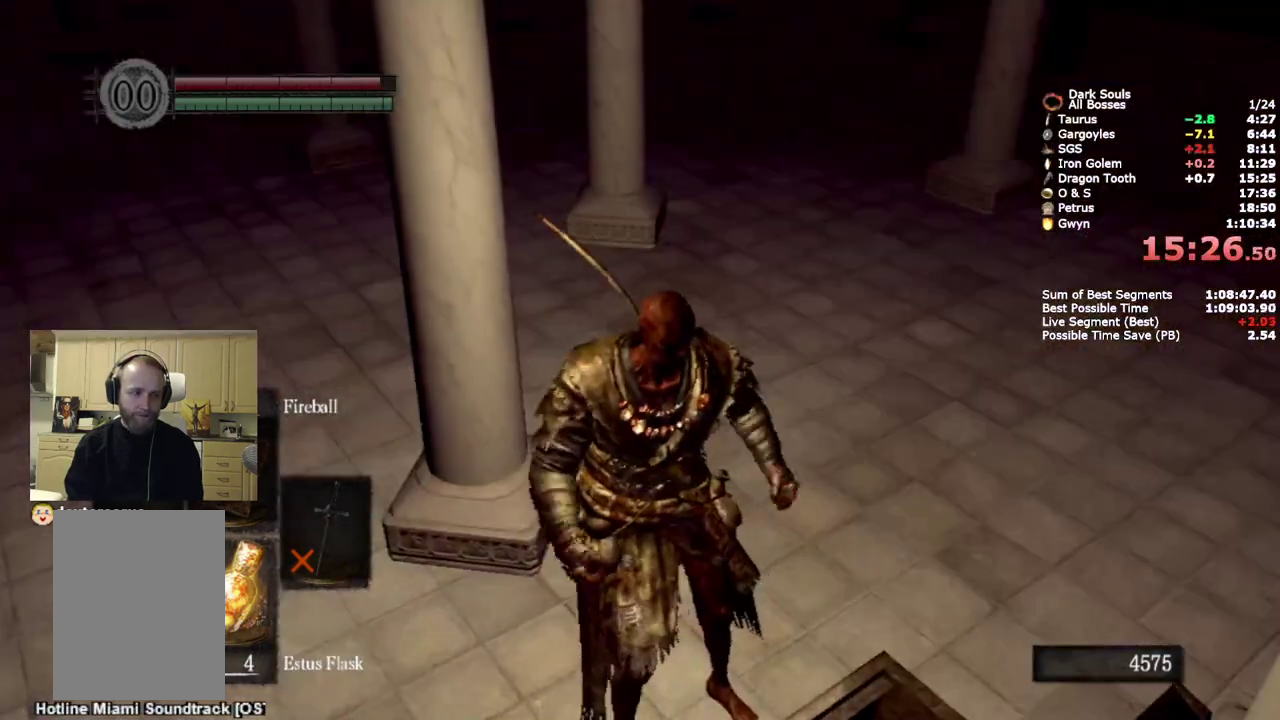
{"buttons": ["CROSS", "CIRCLE"], "left_stick": "up", "right_stick": "center", "events": [[17, "CROSS", "down"], [100, "CROSS", "up"], [167, "CROSS", "down"], [250, "CROSS", "up"], [317, "CROSS", "down"], [400, "CROSS", "up"], [467, "CROSS", "down"]]}
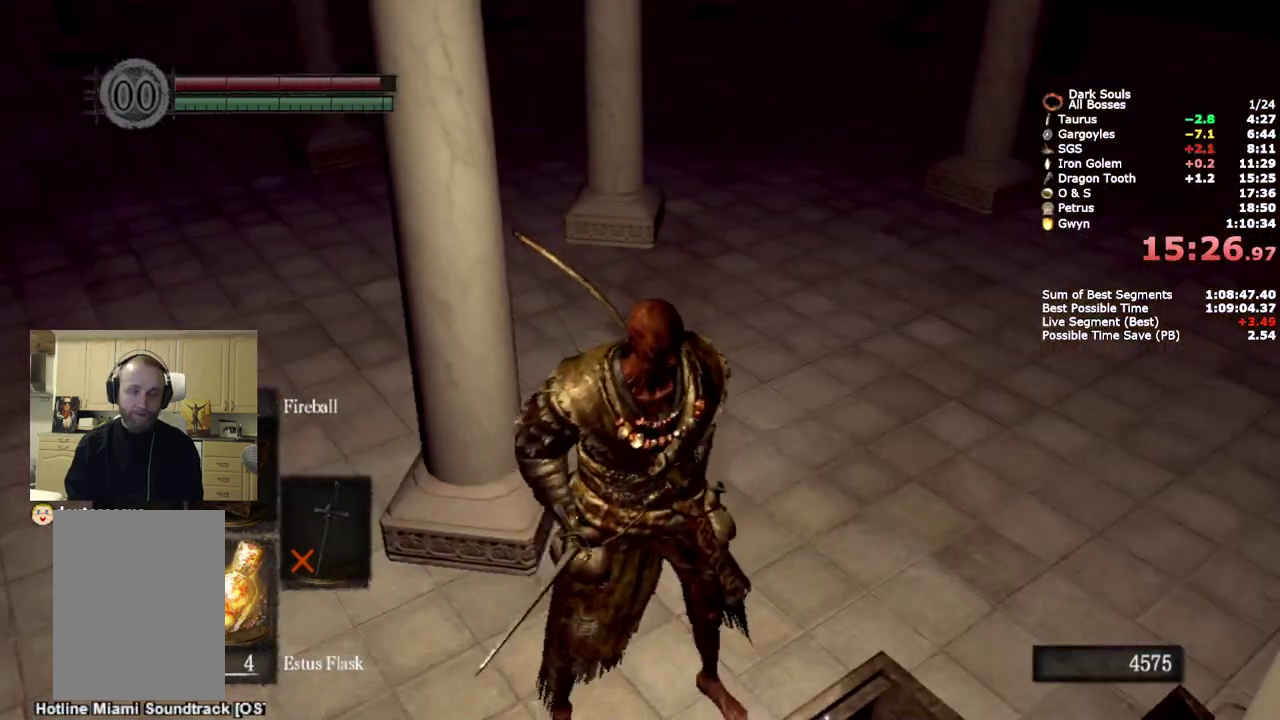
{"buttons": ["CIRCLE"], "left_stick": "up", "right_stick": "center", "events": [[33, "CROSS", "up"], [83, "CROSS", "down"], [183, "CROSS", "up"], [250, "CROSS", "down"], [333, "CROSS", "up"], [417, "CROSS", "down"], [500, "CROSS", "up"]]}
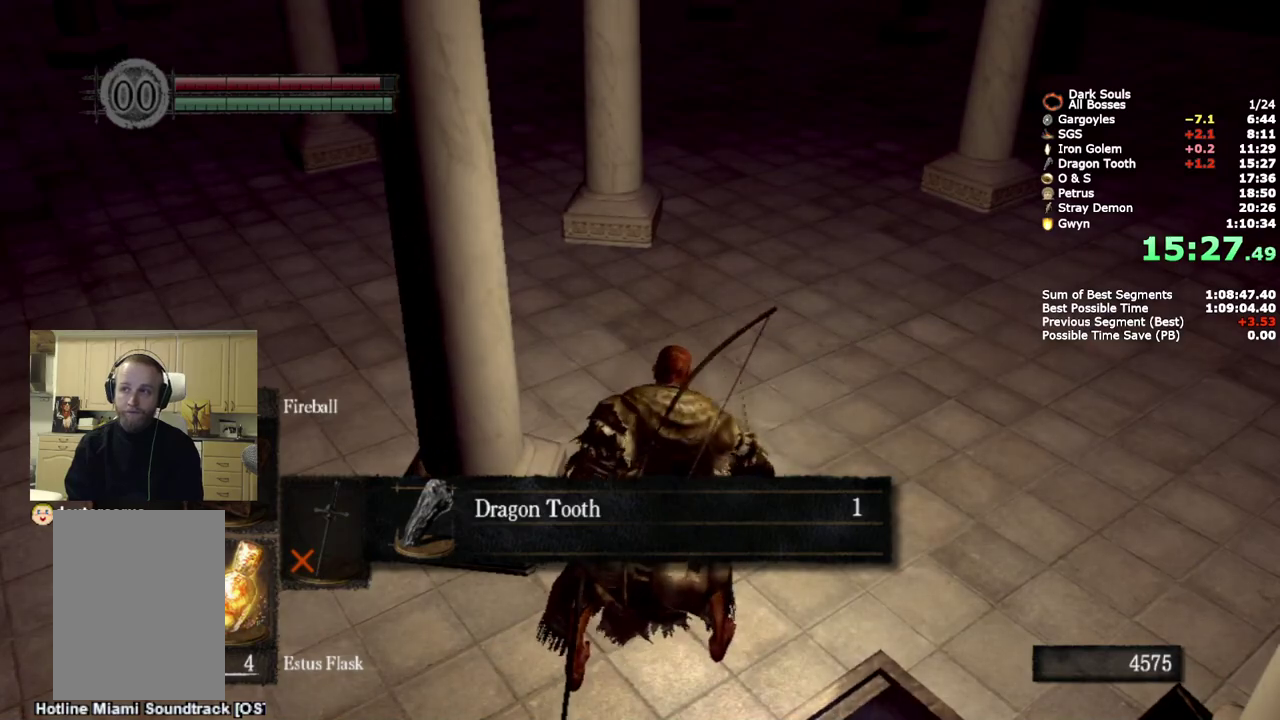
{"buttons": ["CIRCLE", "L1"], "left_stick": "up", "right_stick": "center", "events": [[67, "CROSS", "down"], [150, "CROSS", "up"], [217, "CROSS", "down"], [317, "CROSS", "up"], [367, "CROSS", "down"], [417, "L1", "down"], [467, "CROSS", "up"]]}
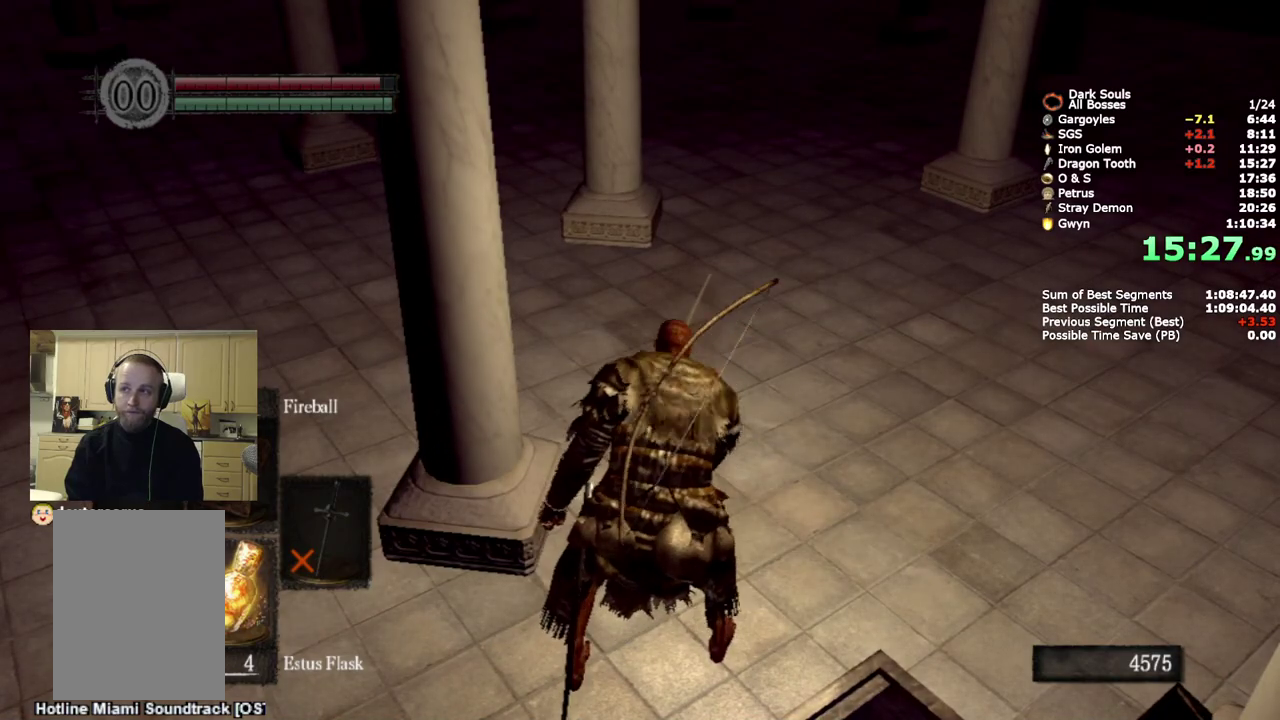
{"buttons": ["CIRCLE", "L1"], "left_stick": "up", "right_stick": "center", "events": []}
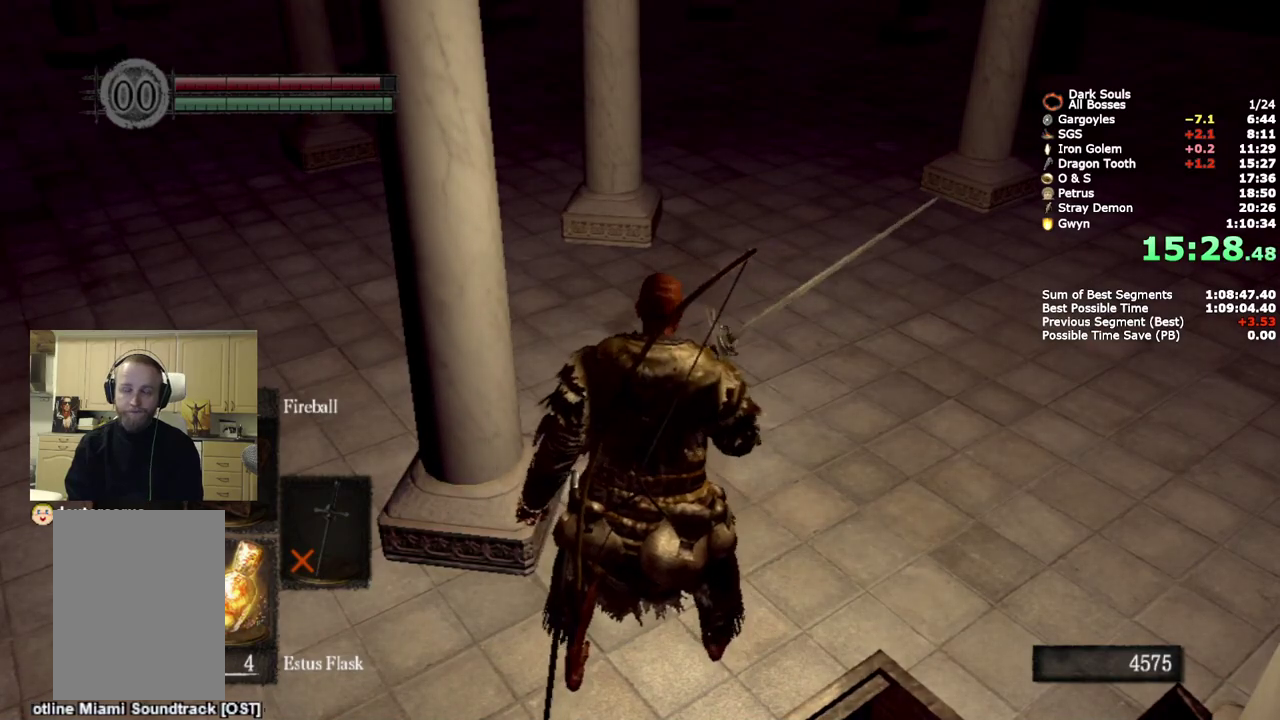
{"buttons": ["CIRCLE", "L1"], "left_stick": "up", "right_stick": "center", "events": []}
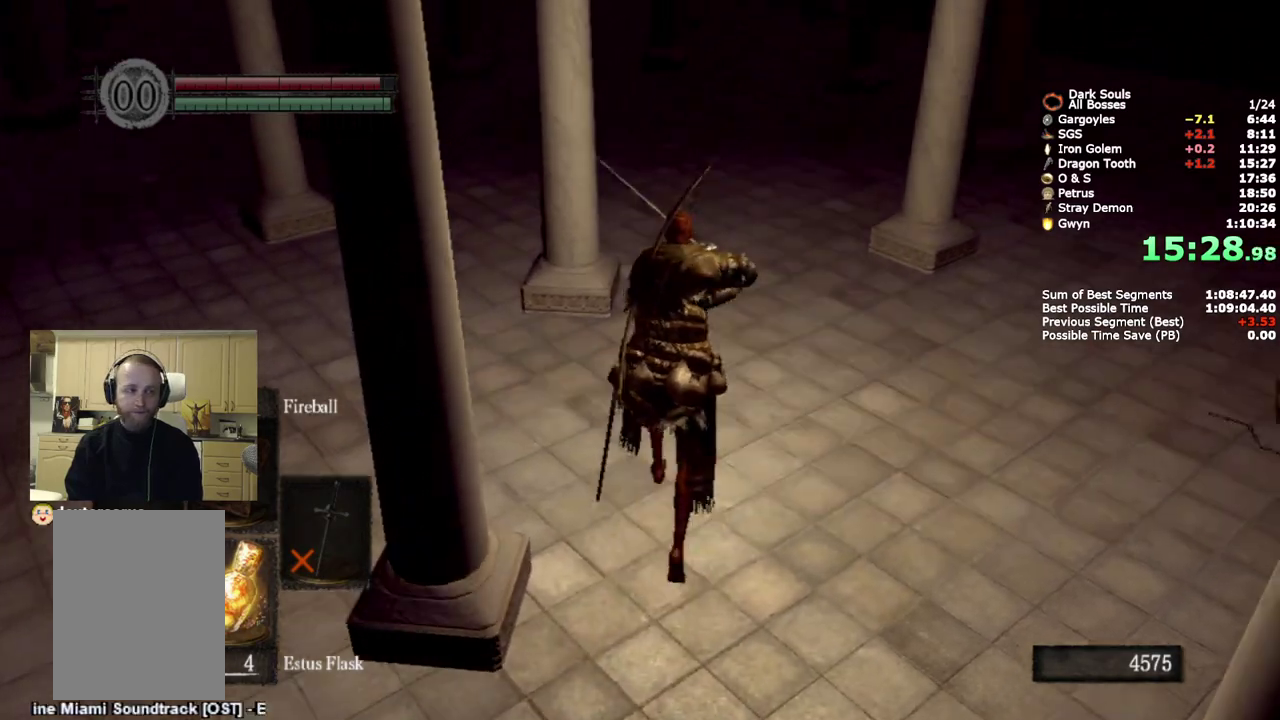
{"buttons": ["CIRCLE", "L1"], "left_stick": "up", "right_stick": "center", "events": []}
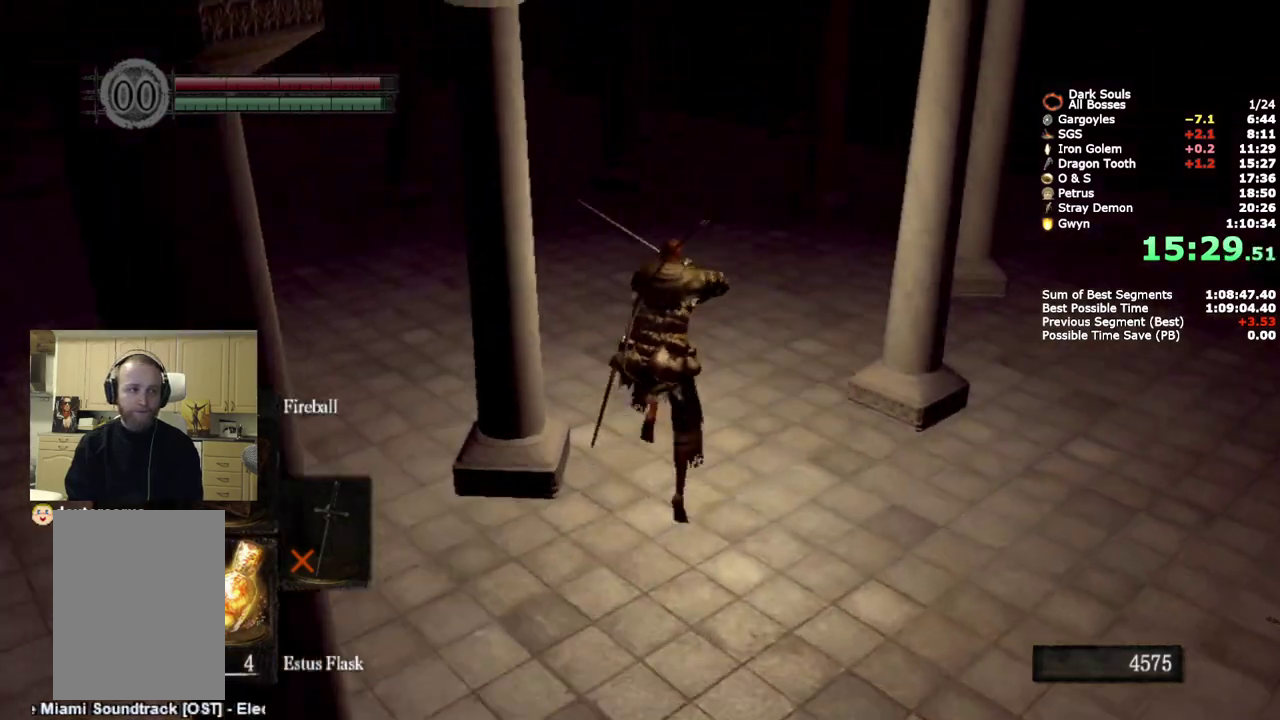
{"buttons": ["CIRCLE", "L1"], "left_stick": "up", "right_stick": "center", "events": [[17, "right_stick", "down-left"], [483, "right_stick", "center"]]}
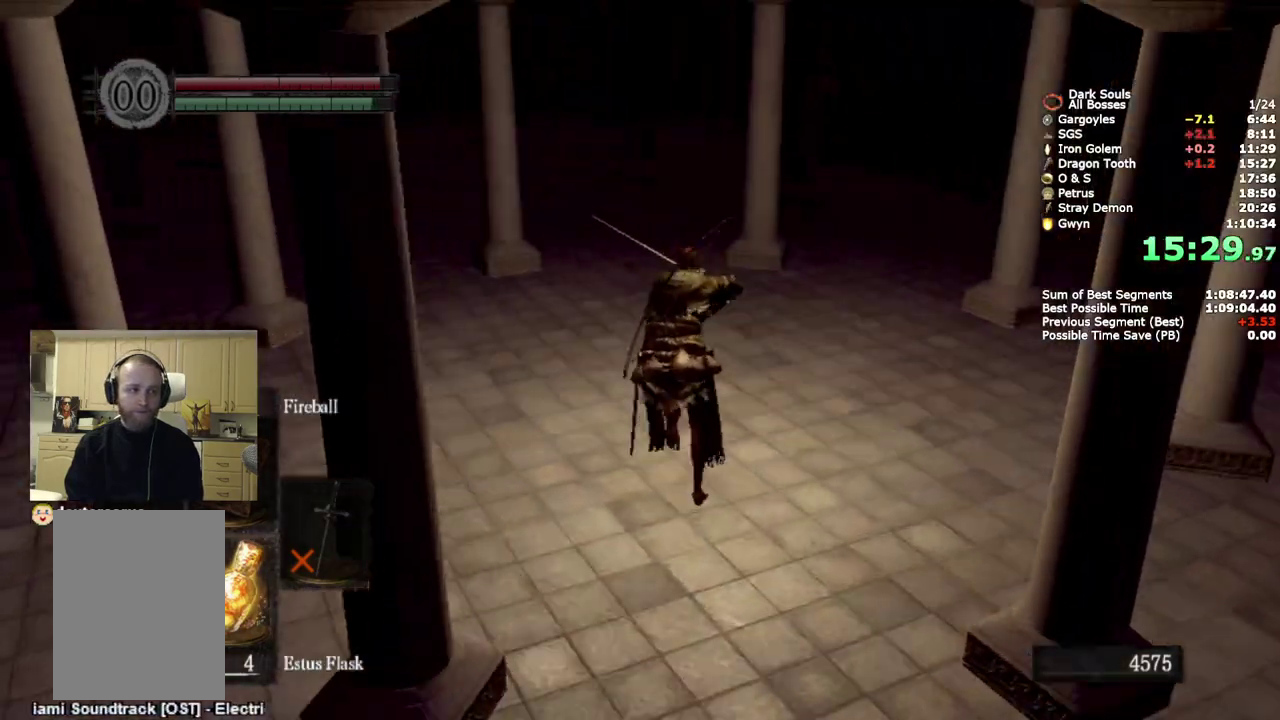
{"buttons": ["CIRCLE", "L1"], "left_stick": "up", "right_stick": "center", "events": []}
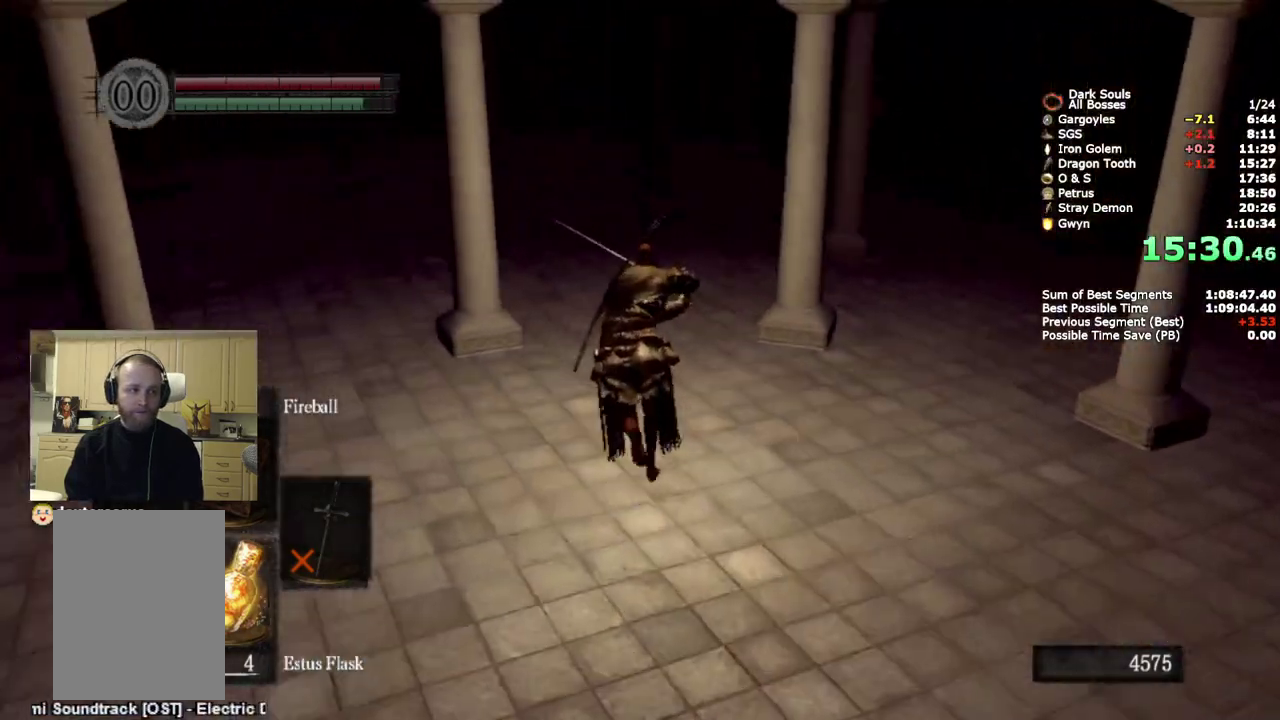
{"buttons": ["CIRCLE", "L1"], "left_stick": "up", "right_stick": "center", "events": []}
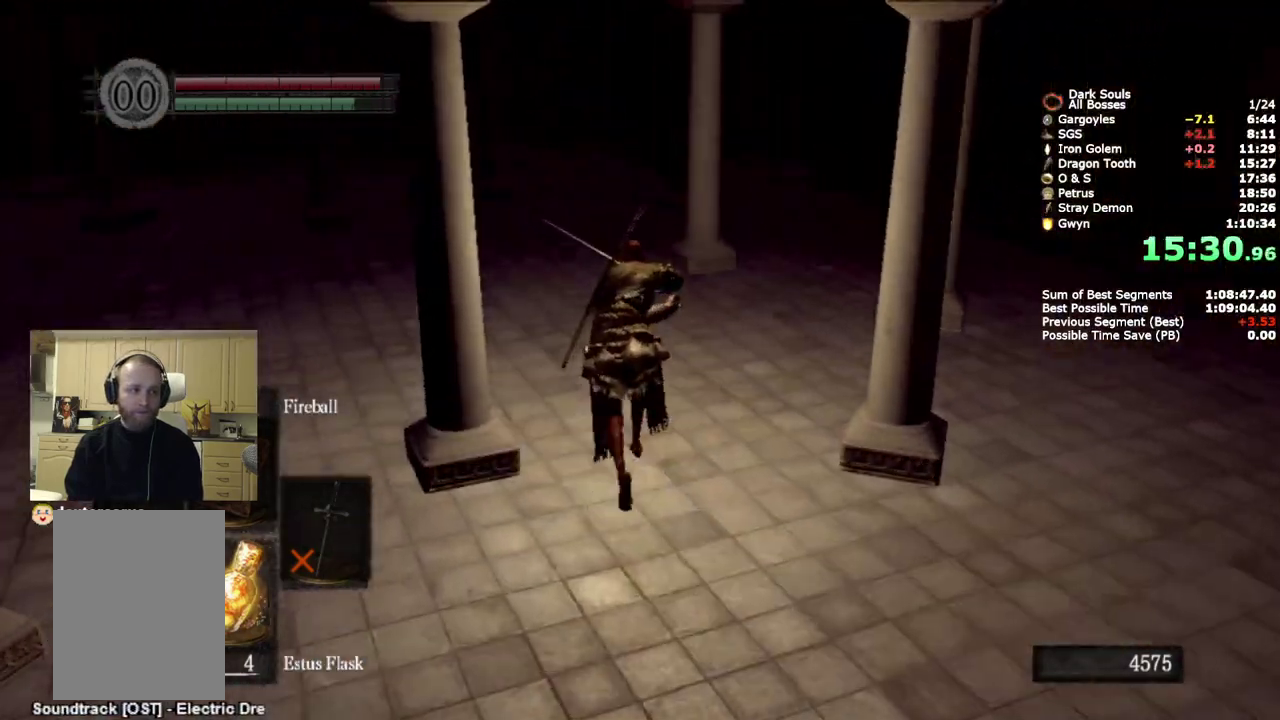
{"buttons": ["CIRCLE", "L1"], "left_stick": "up", "right_stick": "down", "events": [[283, "right_stick", "down"]]}
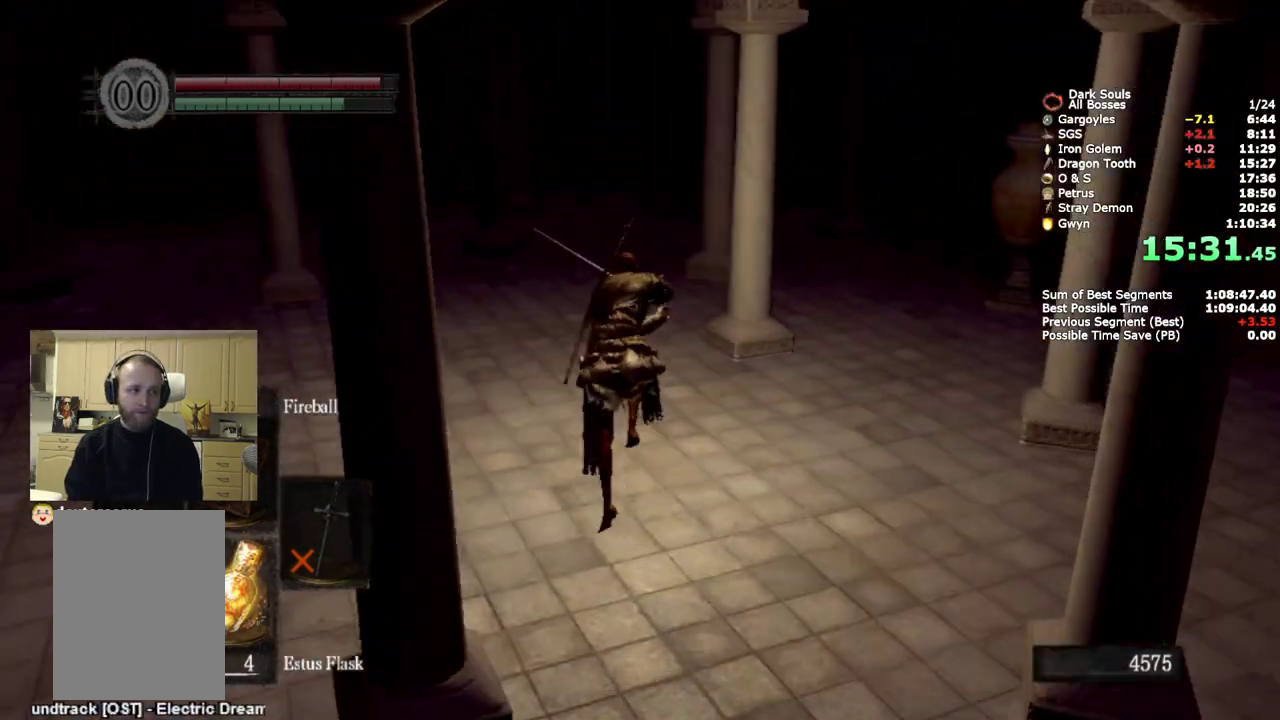
{"buttons": ["CIRCLE", "L1"], "left_stick": "up", "right_stick": "down", "events": [[367, "right_stick", "down-right"], [417, "right_stick", "down"]]}
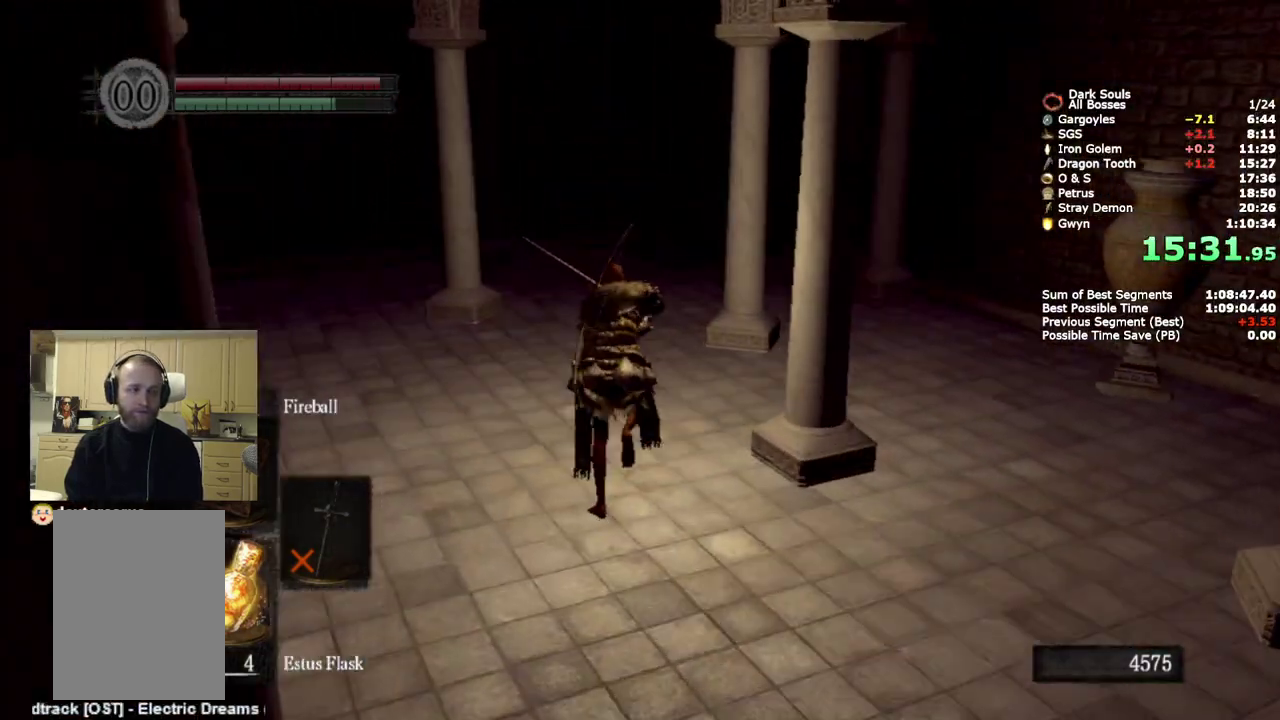
{"buttons": ["CIRCLE", "L1"], "left_stick": "up", "right_stick": "down-right", "events": [[267, "right_stick", "down-right"]]}
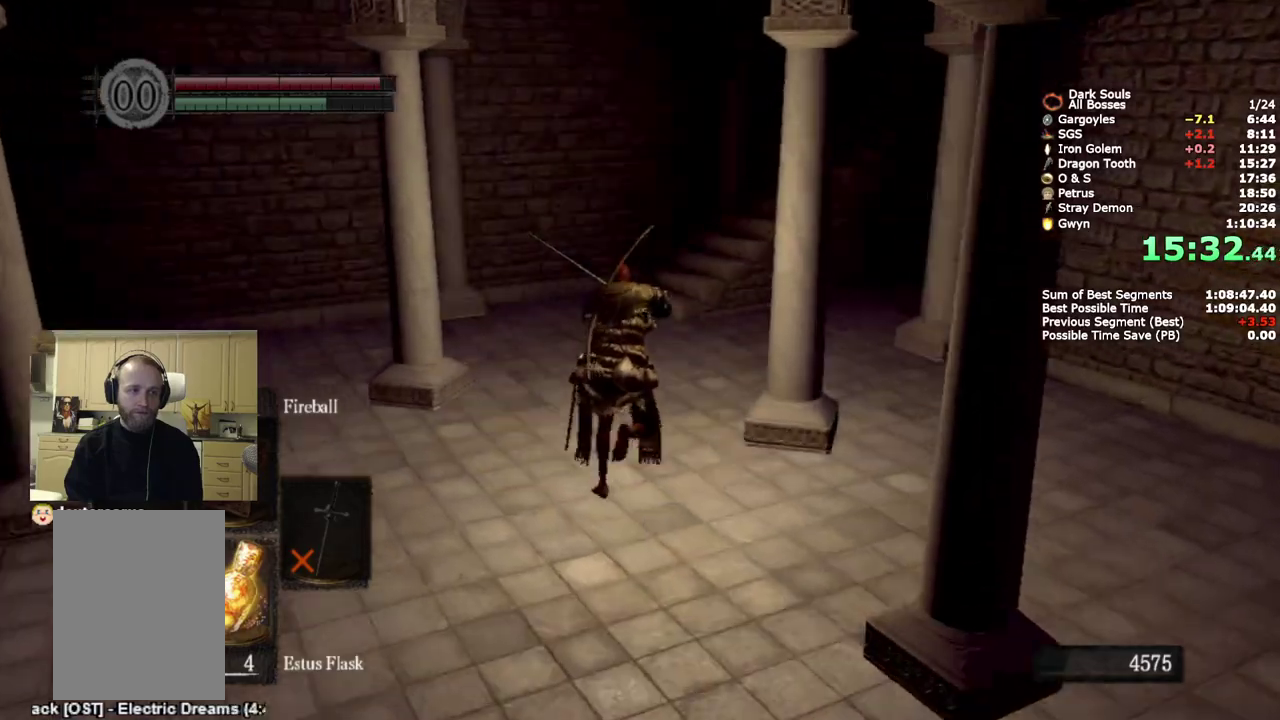
{"buttons": ["CIRCLE", "L1"], "left_stick": "up", "right_stick": "down-right", "events": []}